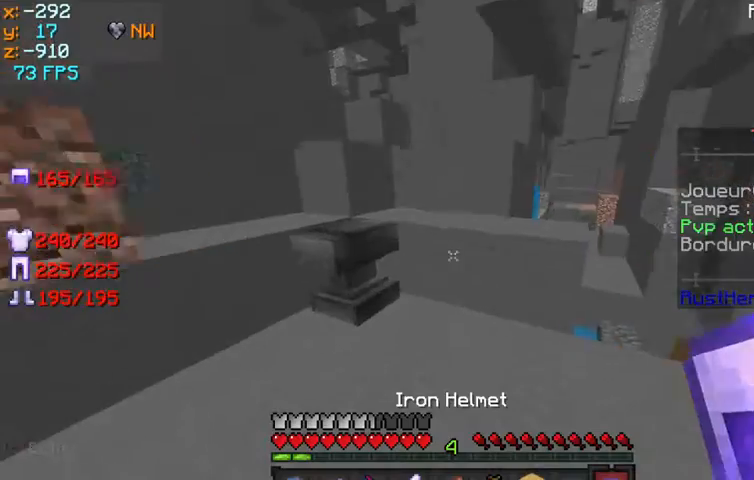
Gameplay with keyboard and mouse; each line is a JSON object with the keys and mouse buttons held at the frame after it. "events" lists presses ("down") and releases ("up") of "q", "s", "w" and "mouse_left" between this image and that frame as [ms after this image, input, new state], when the widget could be followed in between. "mouse_left" = the "left" button of the "mouse" list. No other keys are recorded. Fast repeated clicks can show as one long hold. Mouse movement is not recorded.
{"keys": ["w"], "mouse": ["left"], "events": [[267, "mouse_left", "down"], [333, "w", "down"]]}
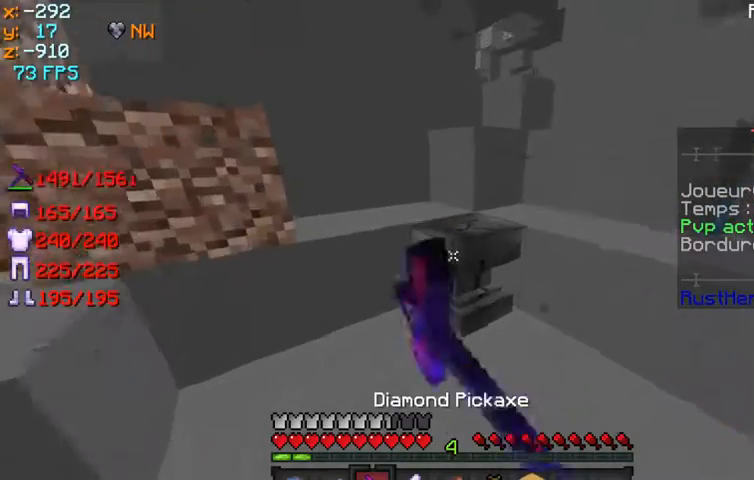
{"keys": [], "mouse": ["left"], "events": [[133, "w", "up"]]}
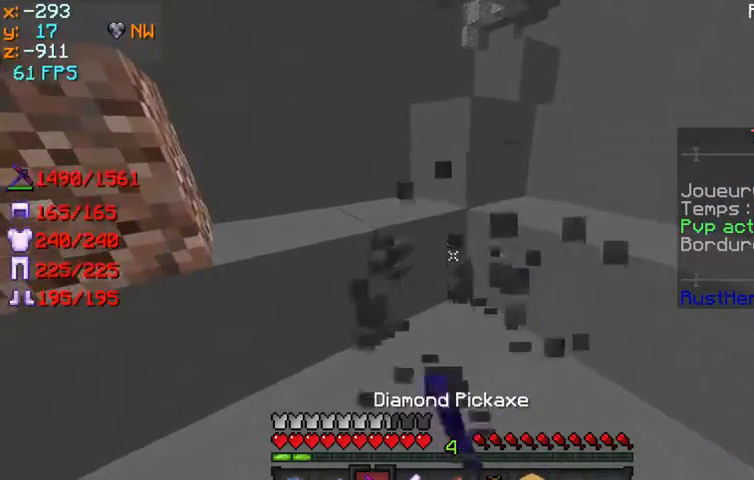
{"keys": ["w"], "mouse": [], "events": [[33, "mouse_left", "up"], [33, "w", "down"]]}
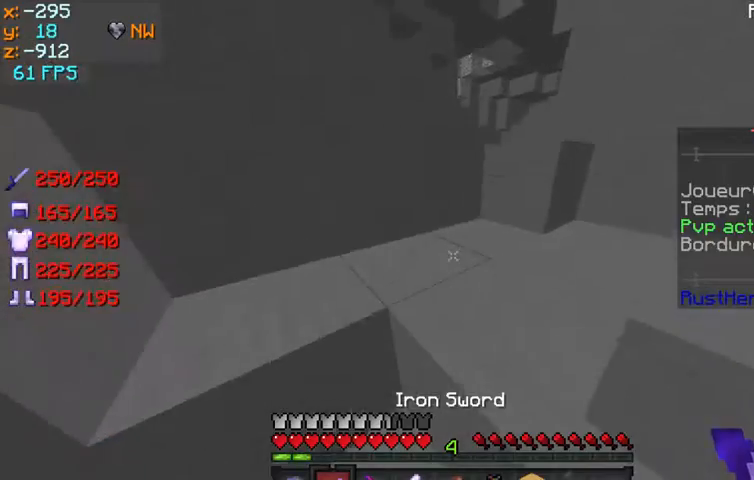
{"keys": ["w"], "mouse": [], "events": [[200, "q", "down"], [367, "q", "up"]]}
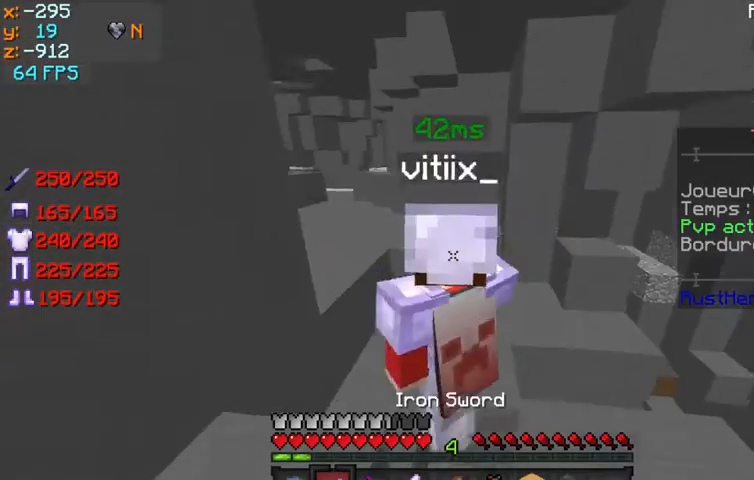
{"keys": ["w"], "mouse": [], "events": []}
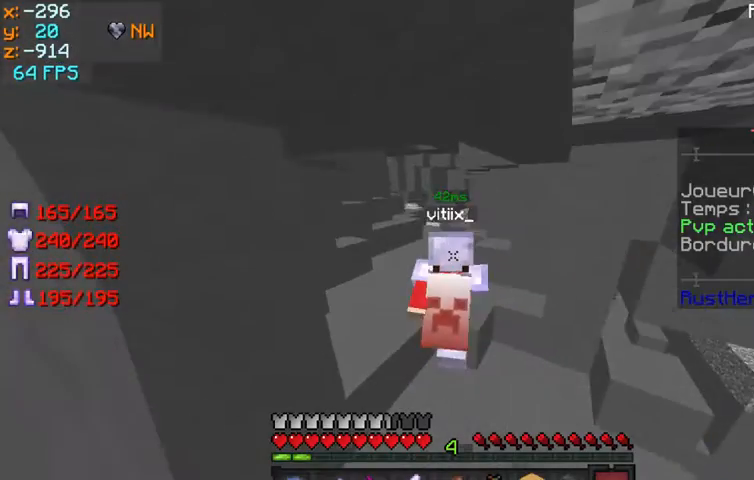
{"keys": ["w"], "mouse": [], "events": []}
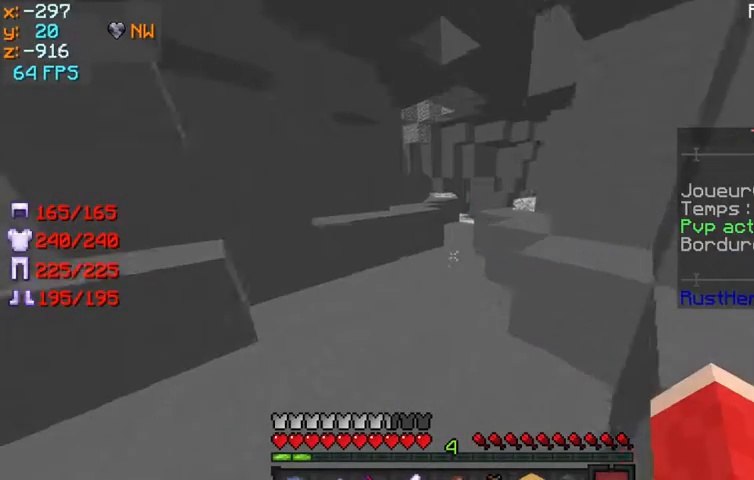
{"keys": ["q", "w"], "mouse": [], "events": [[400, "q", "down"]]}
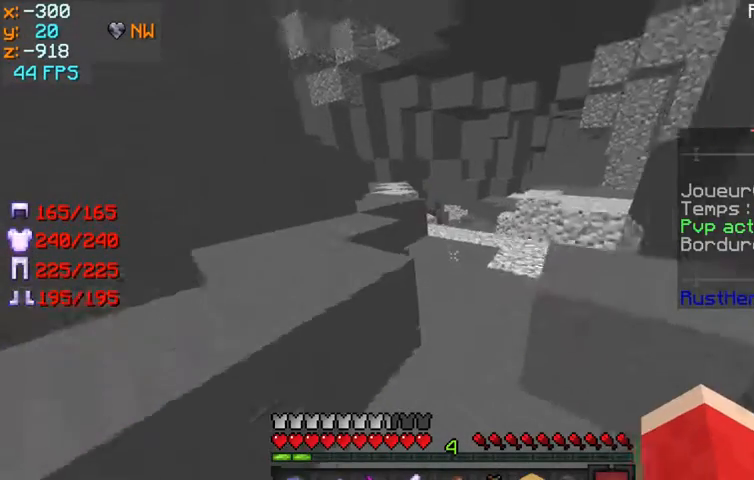
{"keys": ["w"], "mouse": [], "events": [[33, "q", "up"]]}
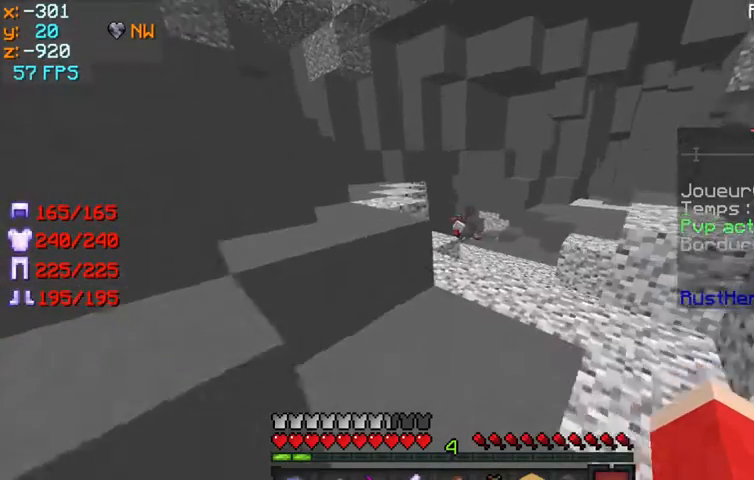
{"keys": [], "mouse": [], "events": [[200, "w", "up"]]}